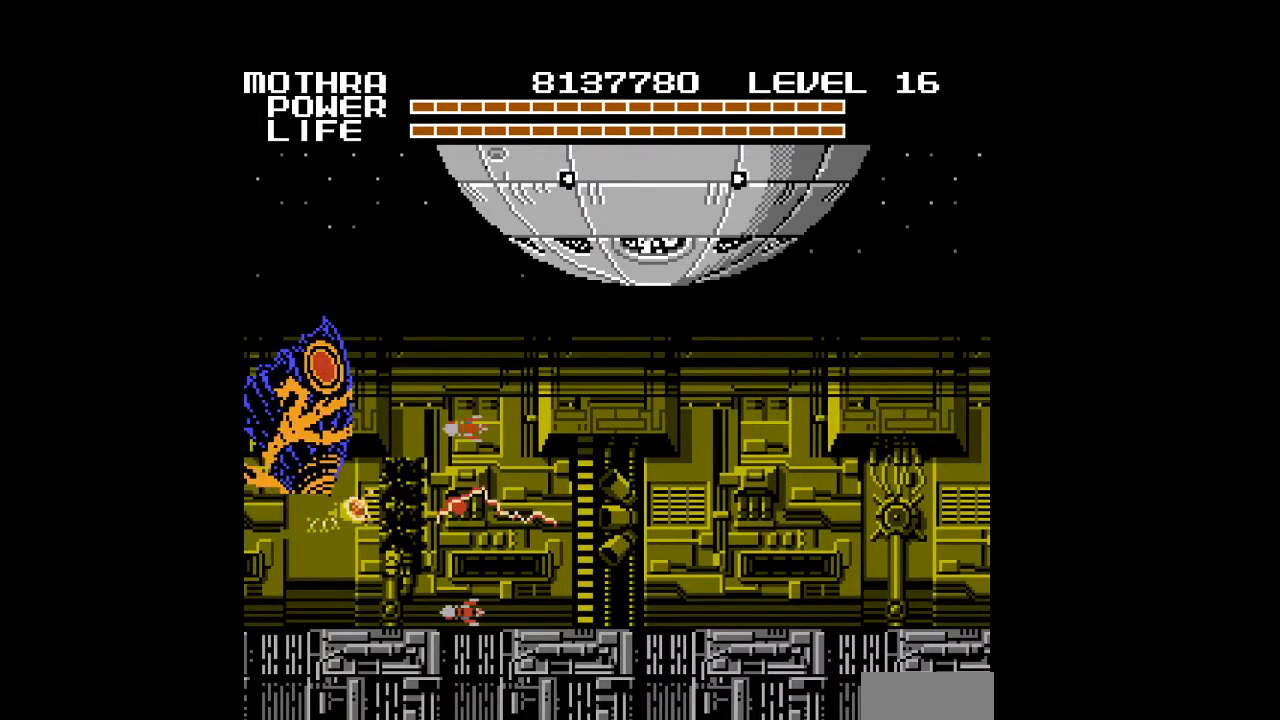
Gameplay with a controller (Nintendo layout); each line is a JSON object with the inputs held at the frame after it. "events" lists button and stick changes between this image and that frame as [ms after this image, input, new state], when the widget could be followed in between. Not read: L3 R3.
{"buttons": ["B"], "events": [[33, "B", "down"], [67, "B", "up"], [100, "B", "down"], [100, "DPAD_RIGHT", "up"], [133, "B", "up"], [167, "B", "down"], [267, "B", "up"], [300, "B", "down"], [333, "B", "up"], [333, "DPAD_DOWN", "down"], [367, "B", "down"], [400, "B", "up"], [433, "B", "down"], [433, "DPAD_DOWN", "up"], [467, "B", "up"], [500, "B", "down"]]}
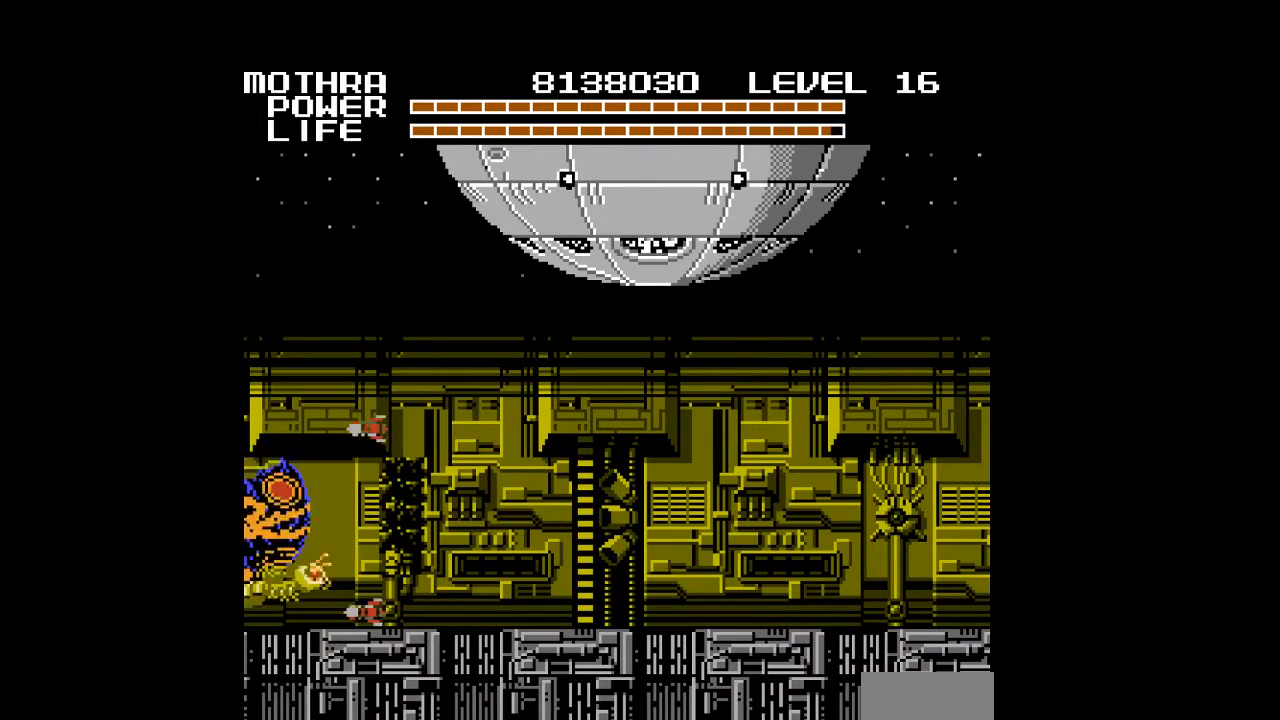
{"buttons": ["DPAD_RIGHT"], "events": [[33, "B", "up"], [33, "DPAD_RIGHT", "down"], [67, "B", "down"], [67, "DPAD_UP", "down"], [100, "B", "up"], [133, "B", "down"], [167, "B", "up"], [200, "B", "down"], [233, "B", "up"], [267, "B", "down"], [267, "DPAD_UP", "up"], [300, "B", "up"], [333, "B", "down"], [367, "B", "up"], [400, "B", "down"], [433, "B", "up"], [467, "B", "down"], [500, "B", "up"]]}
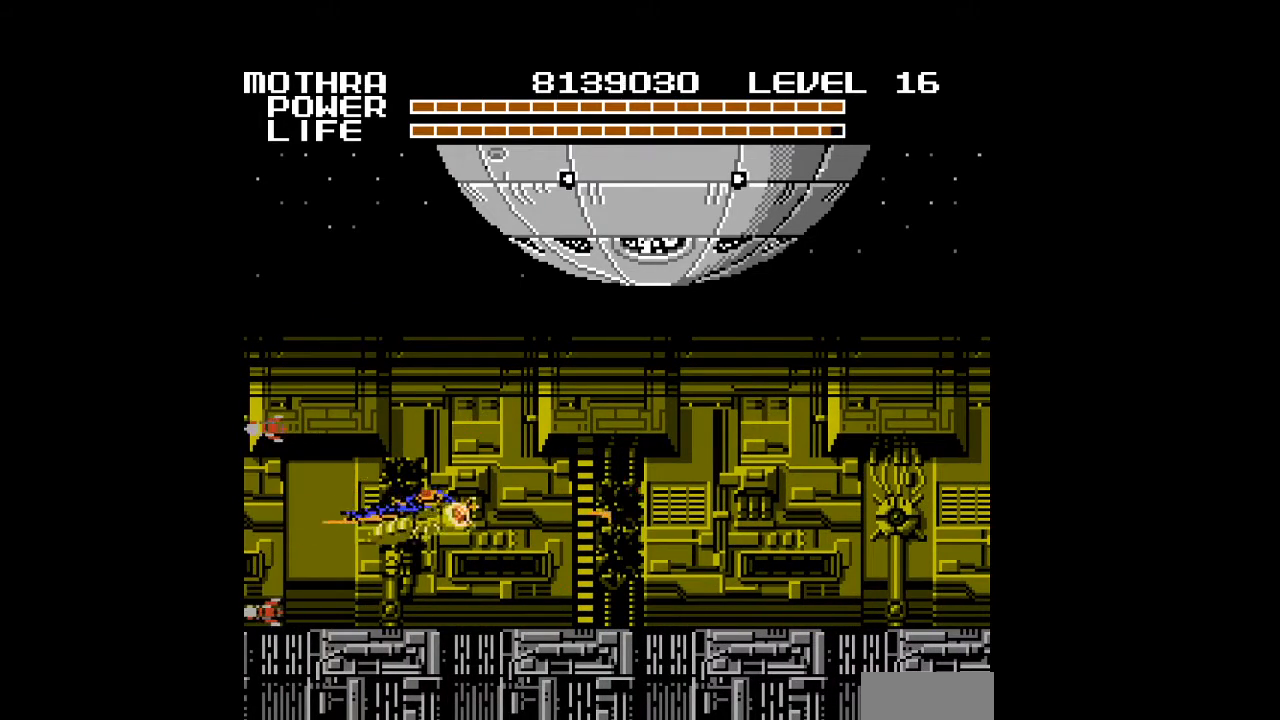
{"buttons": ["B", "DPAD_RIGHT"], "events": [[33, "B", "down"], [67, "B", "up"], [100, "B", "down"], [133, "B", "up"], [167, "B", "down"], [167, "DPAD_RIGHT", "up"], [200, "B", "up"], [233, "B", "down"], [267, "B", "up"], [300, "B", "down"], [333, "B", "up"], [367, "B", "down"], [367, "DPAD_RIGHT", "down"], [400, "B", "up"], [433, "B", "down"], [467, "B", "up"], [500, "B", "down"]]}
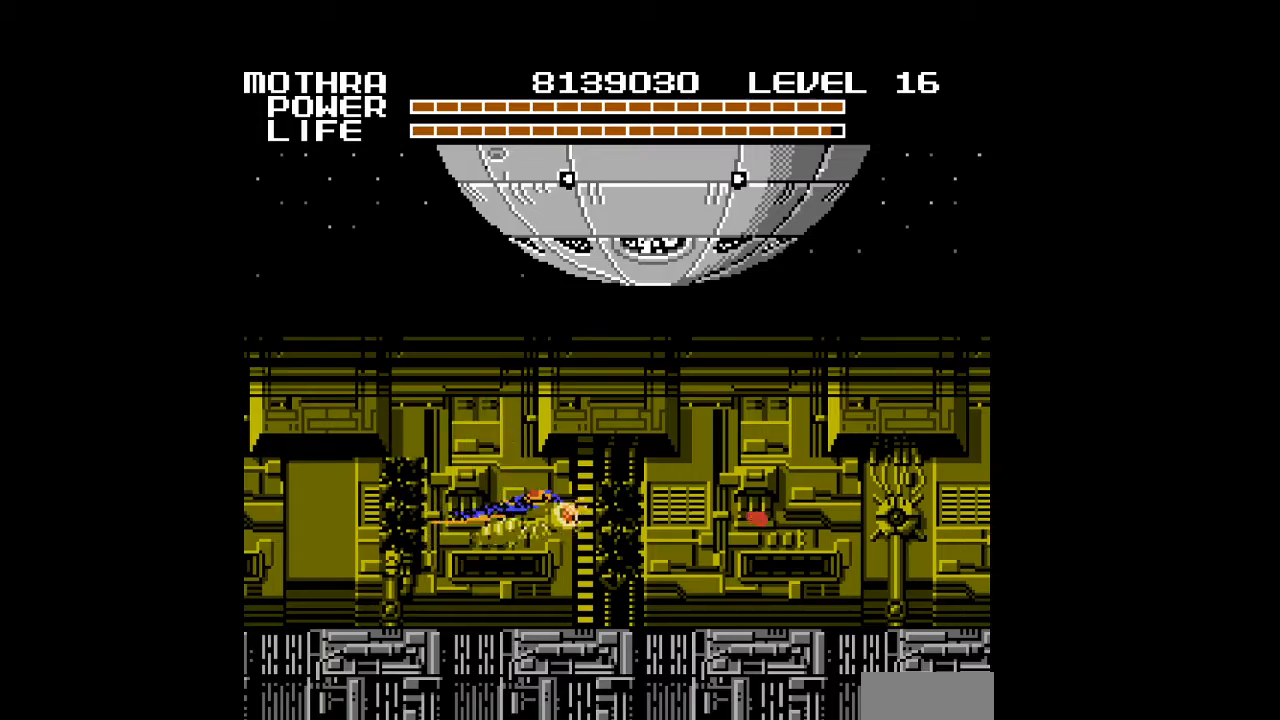
{"buttons": ["DPAD_RIGHT"], "events": [[33, "B", "up"], [67, "B", "down"], [100, "B", "up"], [133, "B", "down"], [167, "B", "up"], [200, "B", "down"], [233, "B", "up"], [267, "B", "down"], [300, "B", "up"], [333, "B", "down"], [367, "B", "up"], [400, "B", "down"], [433, "B", "up"], [467, "B", "down"], [500, "B", "up"]]}
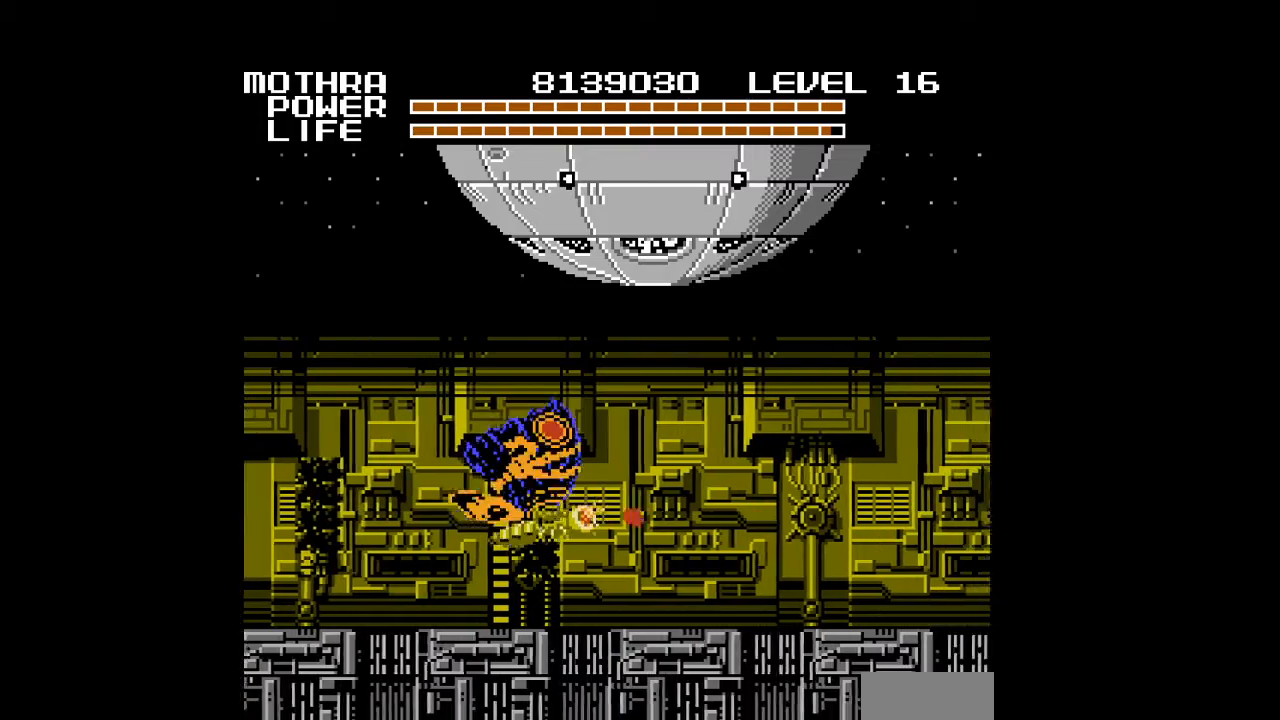
{"buttons": ["B", "DPAD_DOWN", "DPAD_RIGHT"], "events": [[33, "B", "down"], [67, "B", "up"], [100, "B", "down"], [133, "B", "up"], [167, "B", "down"], [200, "B", "up"], [300, "B", "down"], [333, "B", "up"], [367, "B", "down"], [400, "B", "up"], [433, "B", "down"], [467, "B", "up"], [500, "B", "down"], [500, "DPAD_DOWN", "down"]]}
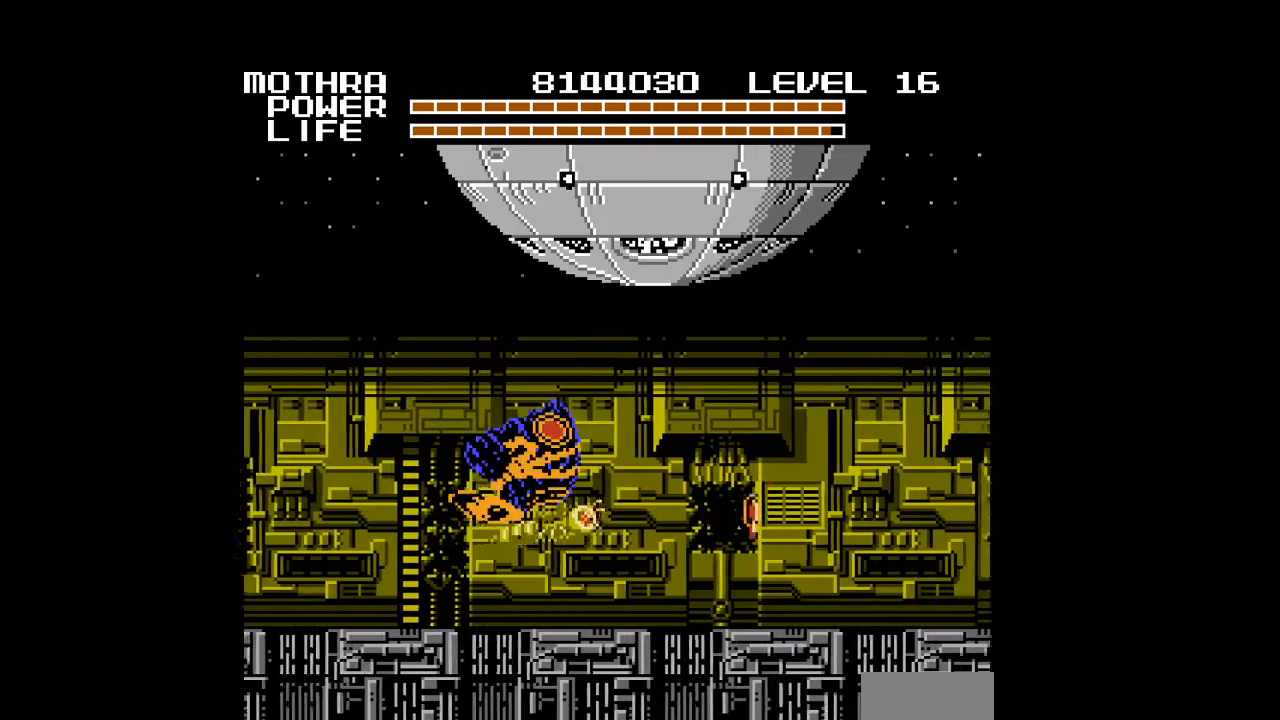
{"buttons": ["DPAD_RIGHT"], "events": [[33, "B", "up"], [67, "B", "down"], [100, "B", "up"], [133, "B", "down"], [167, "B", "up"], [200, "B", "down"], [200, "DPAD_DOWN", "up"], [233, "B", "up"], [267, "B", "down"], [300, "B", "up"], [333, "B", "down"], [367, "B", "up"], [400, "B", "down"], [433, "B", "up"], [467, "B", "down"], [500, "B", "up"]]}
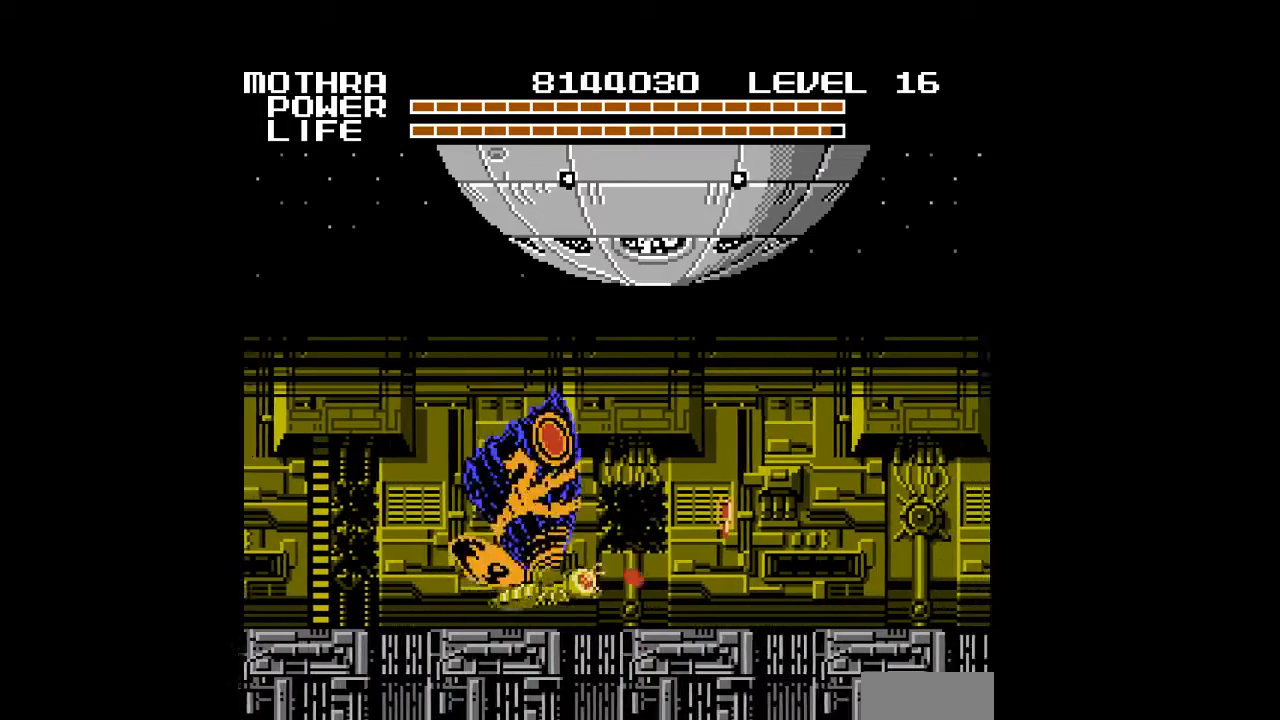
{"buttons": ["B", "DPAD_RIGHT"], "events": [[33, "B", "down"], [67, "B", "up"], [100, "B", "down"], [133, "B", "up"], [167, "B", "down"], [200, "B", "up"], [300, "DPAD_UP", "down"], [333, "DPAD_UP", "up"], [367, "B", "down"], [400, "B", "up"], [433, "B", "down"], [467, "B", "up"], [500, "B", "down"]]}
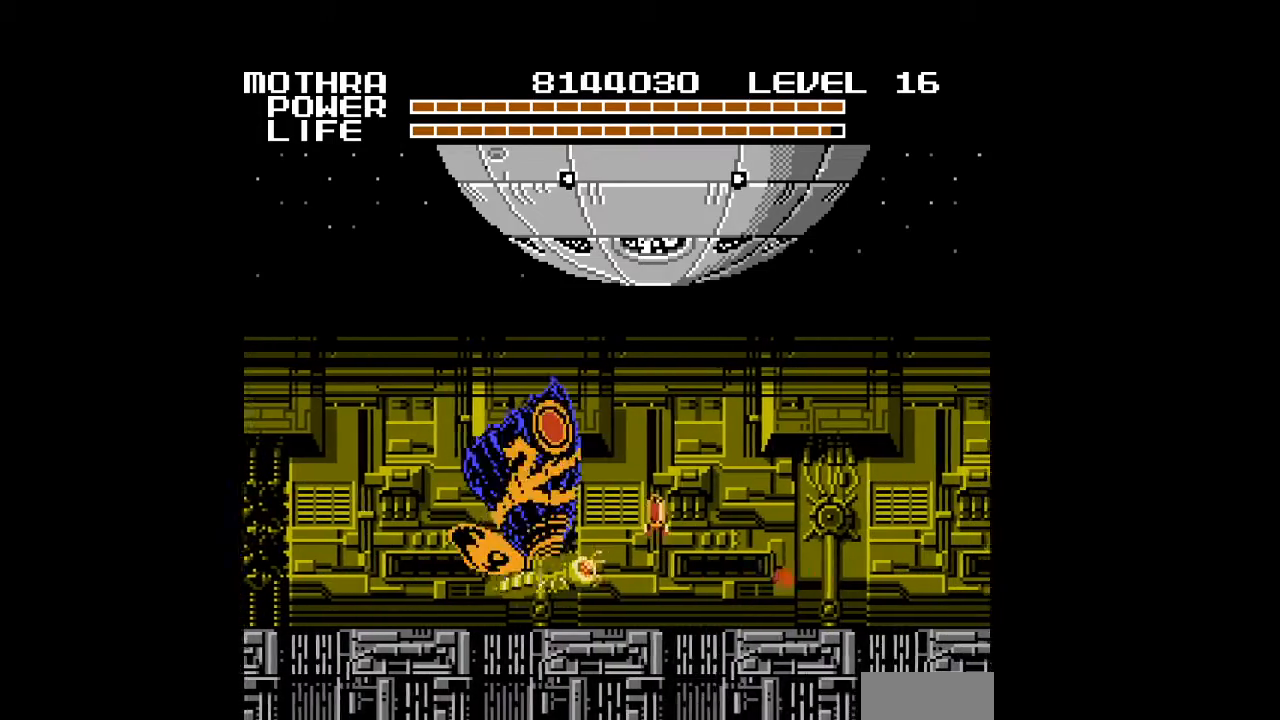
{"buttons": ["DPAD_UP", "DPAD_RIGHT"], "events": [[33, "B", "up"], [67, "B", "down"], [100, "B", "up"], [100, "DPAD_DOWN", "down"], [133, "B", "down"], [167, "B", "up"], [200, "B", "down"], [200, "DPAD_DOWN", "up"], [233, "B", "up"], [267, "B", "down"], [300, "B", "up"], [333, "B", "down"], [367, "B", "up"], [400, "B", "down"], [400, "DPAD_UP", "down"], [433, "B", "up"], [467, "B", "down"], [500, "B", "up"]]}
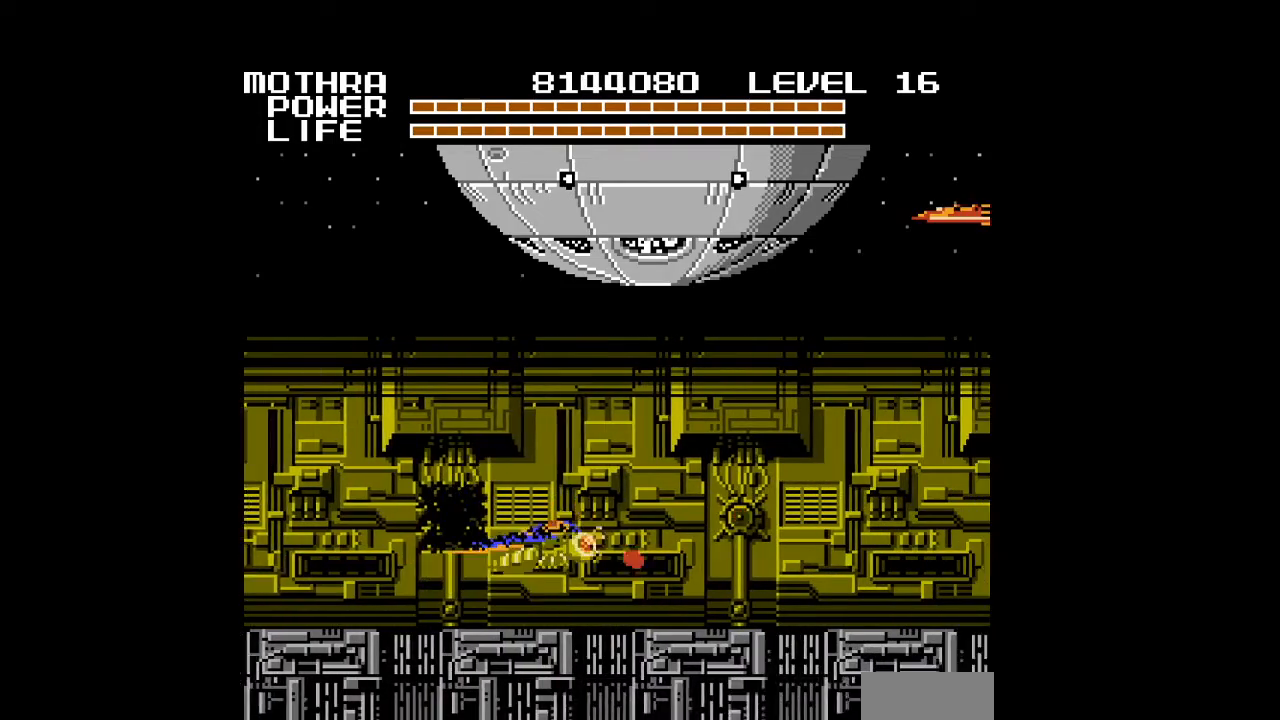
{"buttons": ["B", "DPAD_DOWN", "DPAD_RIGHT"], "events": [[33, "B", "down"], [33, "DPAD_UP", "up"], [67, "B", "up"], [100, "B", "down"], [133, "B", "up"], [167, "B", "down"], [200, "B", "up"], [200, "DPAD_DOWN", "down"], [233, "B", "down"], [333, "B", "up"], [400, "B", "down"], [467, "B", "up"], [500, "B", "down"]]}
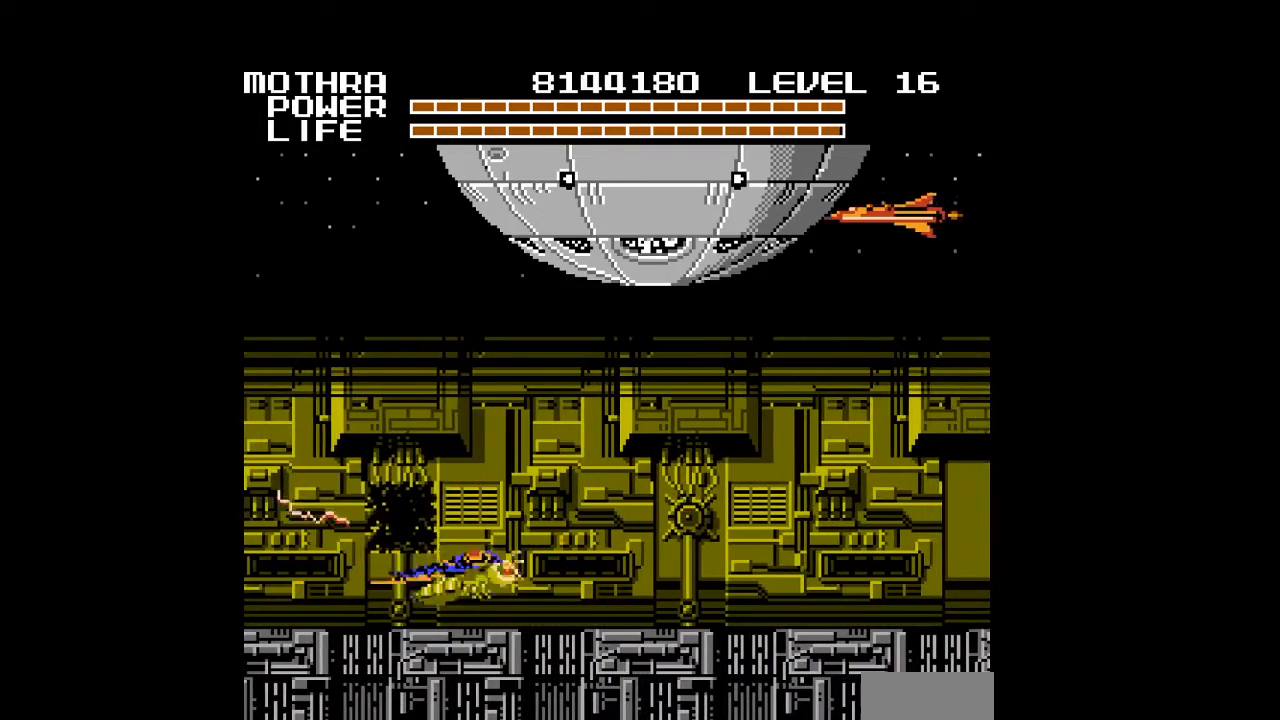
{"buttons": ["B", "DPAD_UP", "DPAD_RIGHT"], "events": [[33, "B", "up"], [33, "DPAD_DOWN", "up"], [33, "DPAD_RIGHT", "up"], [100, "B", "down"], [167, "B", "up"], [200, "DPAD_RIGHT", "down"], [233, "DPAD_UP", "down"], [267, "B", "down"], [333, "B", "up"], [367, "B", "down"], [400, "B", "up"], [433, "B", "down"], [467, "B", "up"], [500, "B", "down"]]}
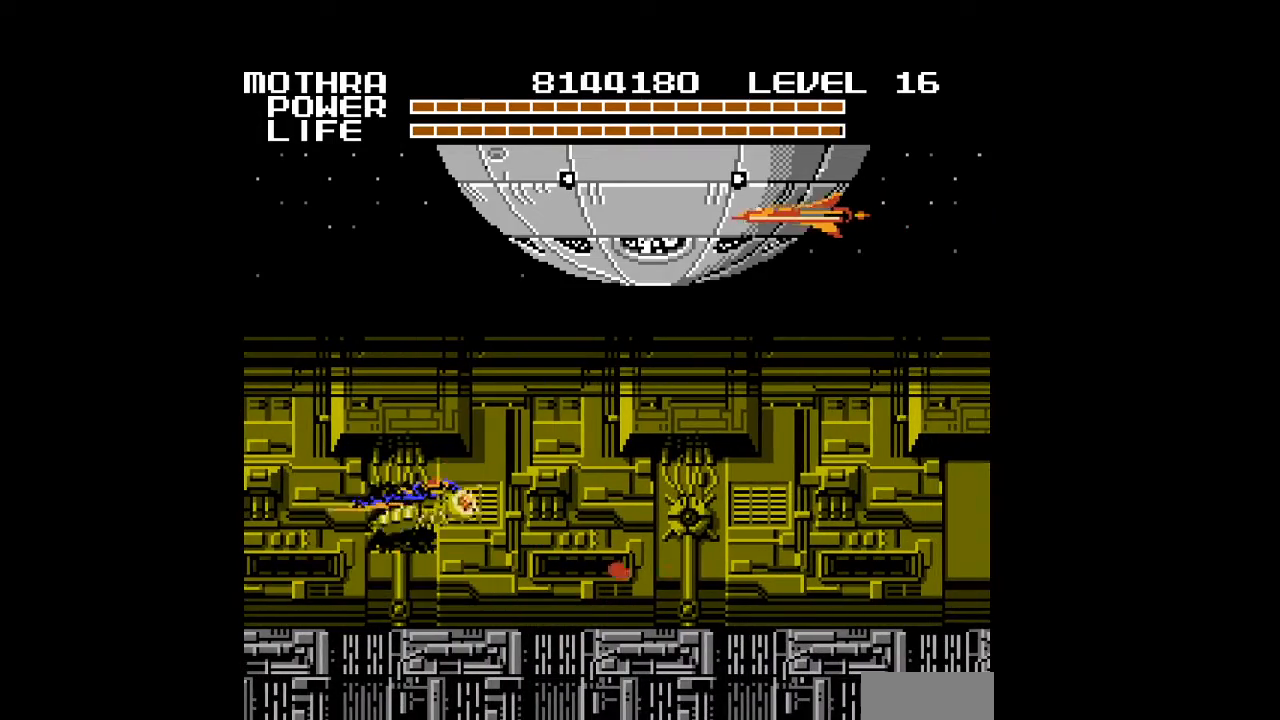
{"buttons": ["DPAD_RIGHT"], "events": [[33, "B", "up"], [100, "DPAD_UP", "up"], [133, "B", "down"], [167, "B", "up"], [200, "B", "down"], [233, "B", "up"], [267, "B", "down"], [267, "DPAD_RIGHT", "up"], [300, "B", "up"], [333, "B", "down"], [367, "B", "up"], [400, "B", "down"], [400, "DPAD_RIGHT", "down"], [433, "B", "up"], [467, "B", "down"], [500, "B", "up"]]}
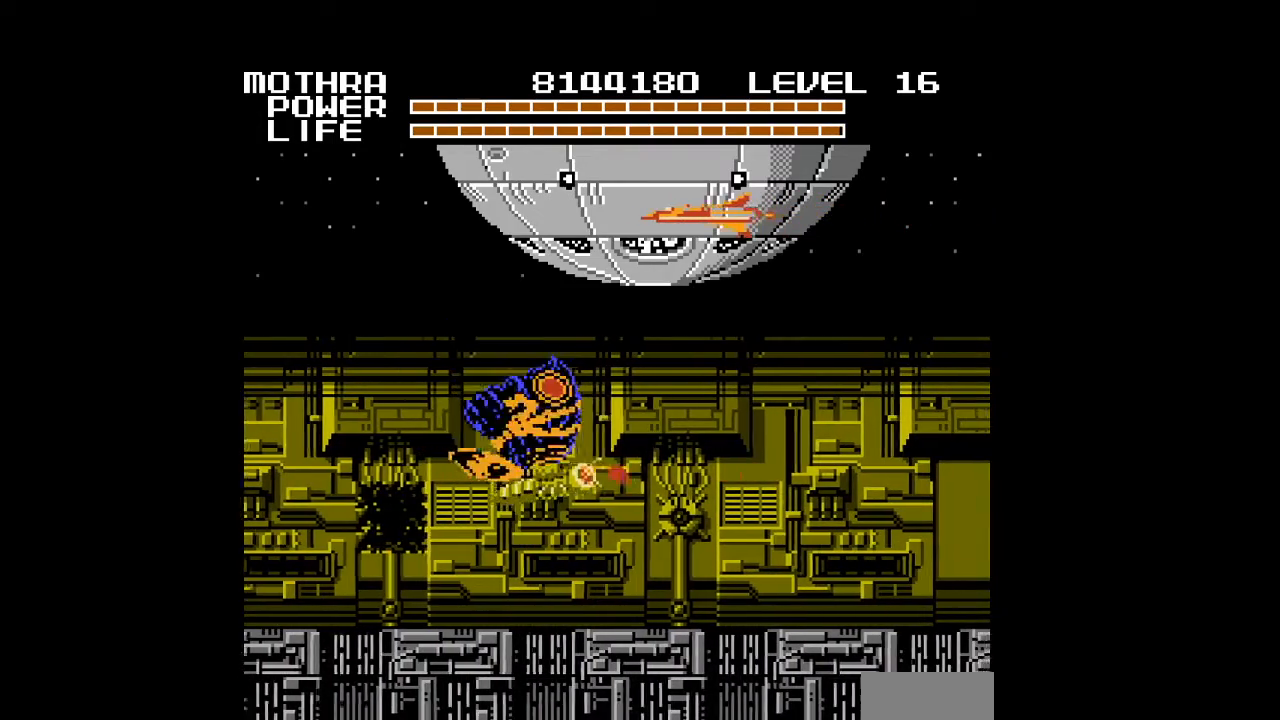
{"buttons": ["B"], "events": [[33, "B", "down"], [67, "B", "up"], [100, "B", "down"], [133, "B", "up"], [167, "B", "down"], [200, "B", "up"], [233, "B", "down"], [267, "B", "up"], [300, "B", "down"], [333, "B", "up"], [333, "DPAD_DOWN", "down"], [367, "B", "down"], [400, "B", "up"], [400, "DPAD_RIGHT", "up"], [433, "B", "down"], [433, "DPAD_DOWN", "up"], [467, "B", "up"], [500, "B", "down"]]}
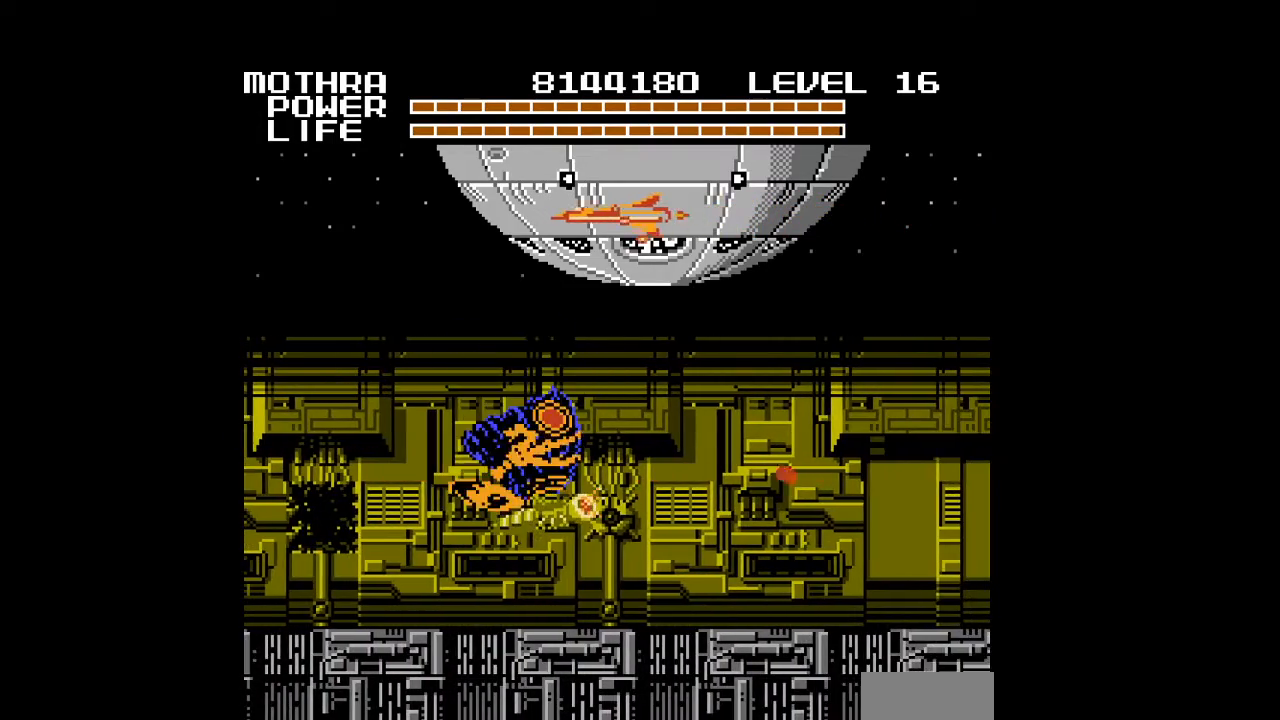
{"buttons": [], "events": [[33, "B", "up"], [67, "B", "down"], [100, "B", "up"], [133, "B", "down"], [167, "B", "up"], [200, "B", "down"], [233, "B", "up"], [267, "B", "down"], [300, "B", "up"], [333, "B", "down"], [367, "B", "up"], [400, "B", "down"], [433, "B", "up"], [467, "B", "down"], [500, "B", "up"]]}
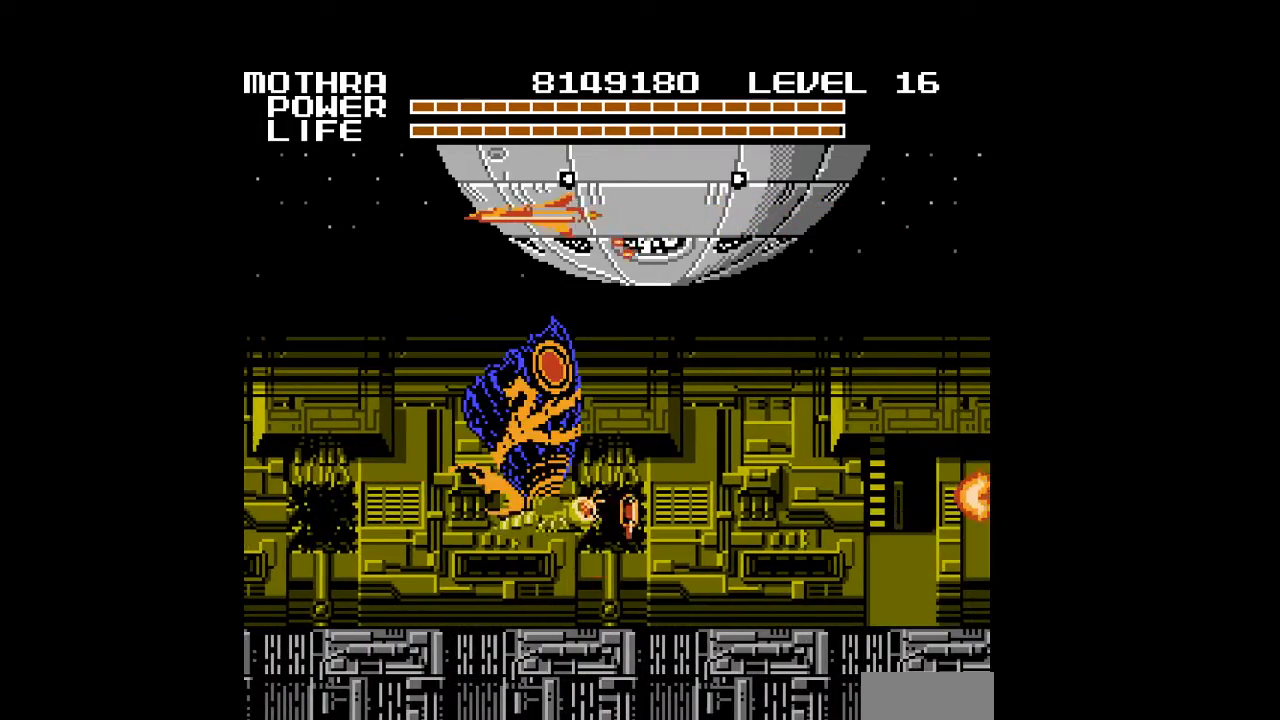
{"buttons": ["B", "DPAD_RIGHT"], "events": [[33, "B", "down"], [67, "B", "up"], [67, "DPAD_RIGHT", "down"], [100, "B", "down"], [133, "B", "up"], [167, "B", "down"], [200, "B", "up"], [233, "B", "down"], [267, "B", "up"], [300, "B", "down"], [333, "B", "up"], [367, "B", "down"], [400, "B", "up"], [433, "B", "down"], [467, "B", "up"], [500, "B", "down"]]}
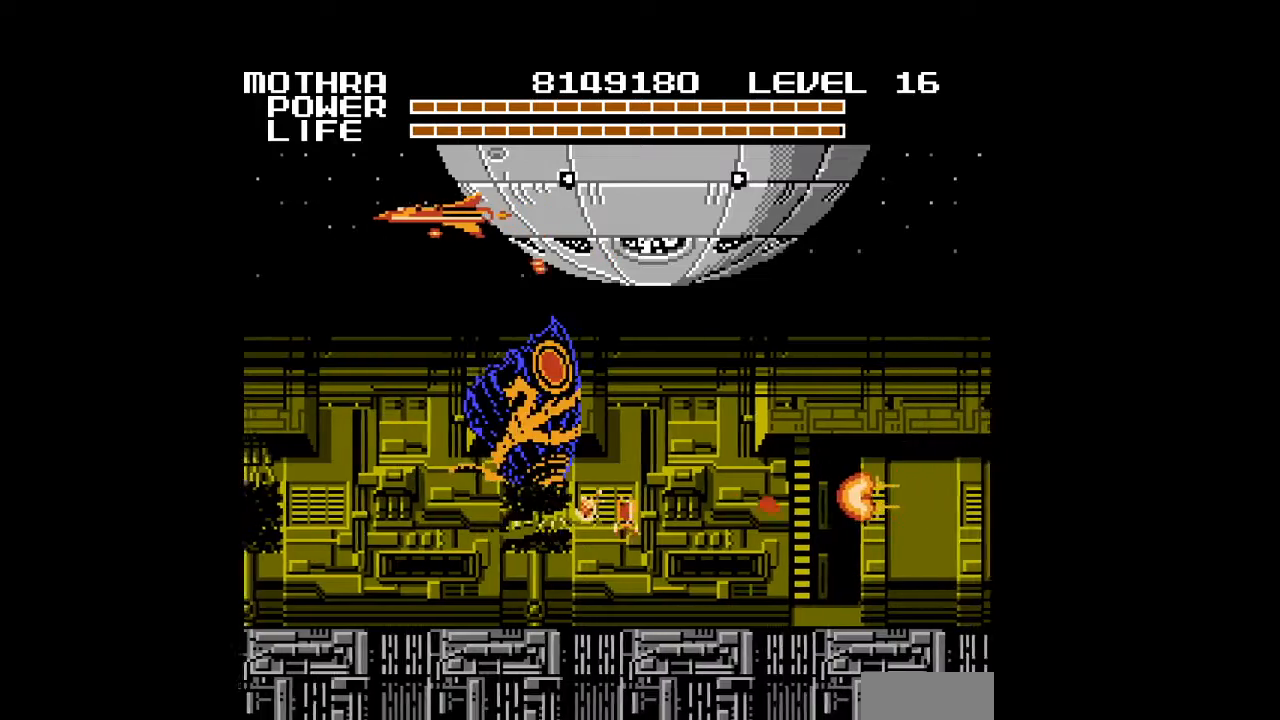
{"buttons": ["DPAD_RIGHT"], "events": [[33, "B", "up"], [67, "B", "down"], [100, "B", "up"], [133, "B", "down"], [167, "B", "up"], [200, "B", "down"], [233, "B", "up"], [267, "B", "down"], [300, "B", "up"], [333, "B", "down"], [367, "B", "up"], [400, "B", "down"], [433, "B", "up"], [467, "B", "down"], [500, "B", "up"]]}
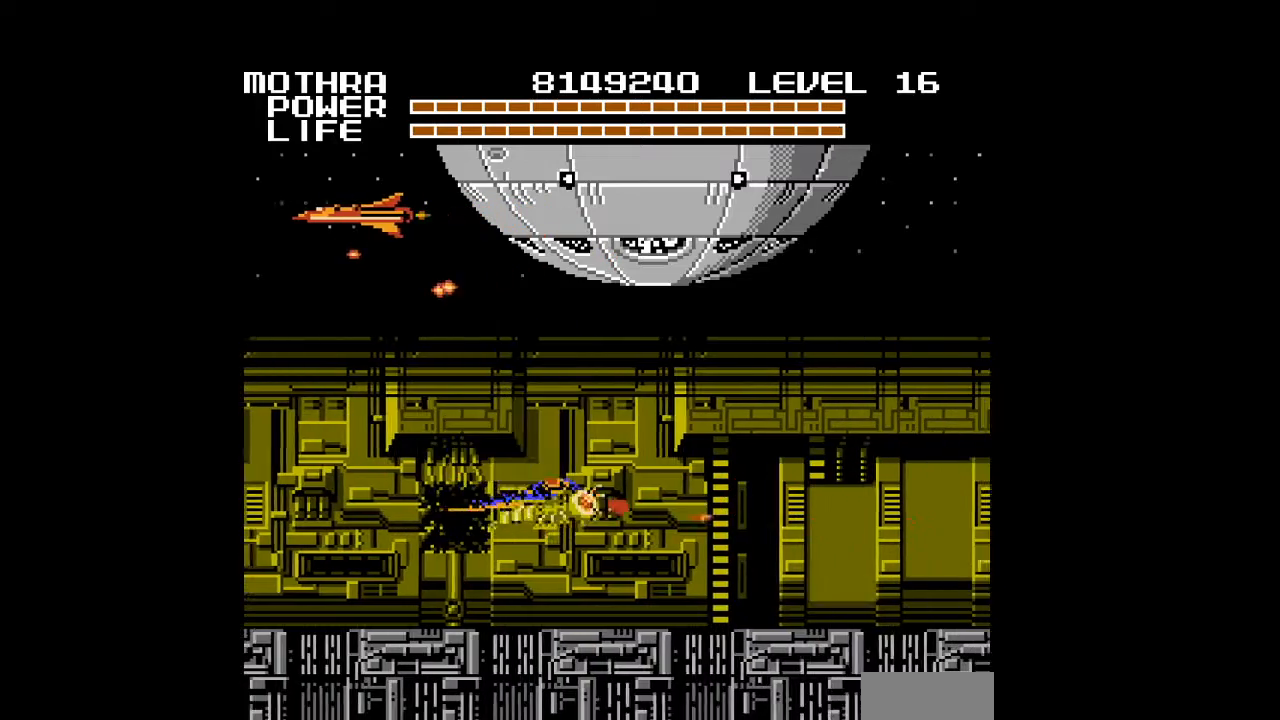
{"buttons": ["B", "DPAD_DOWN", "DPAD_LEFT"], "events": [[33, "B", "down"], [67, "B", "up"], [100, "B", "down"], [133, "B", "up"], [167, "B", "down"], [200, "B", "up"], [200, "DPAD_RIGHT", "up"], [233, "B", "down"], [233, "DPAD_DOWN", "down"], [233, "DPAD_LEFT", "down"], [267, "B", "up"], [300, "B", "down"], [333, "B", "up"], [367, "B", "down"], [400, "B", "up"], [433, "B", "down"], [467, "B", "up"], [500, "B", "down"]]}
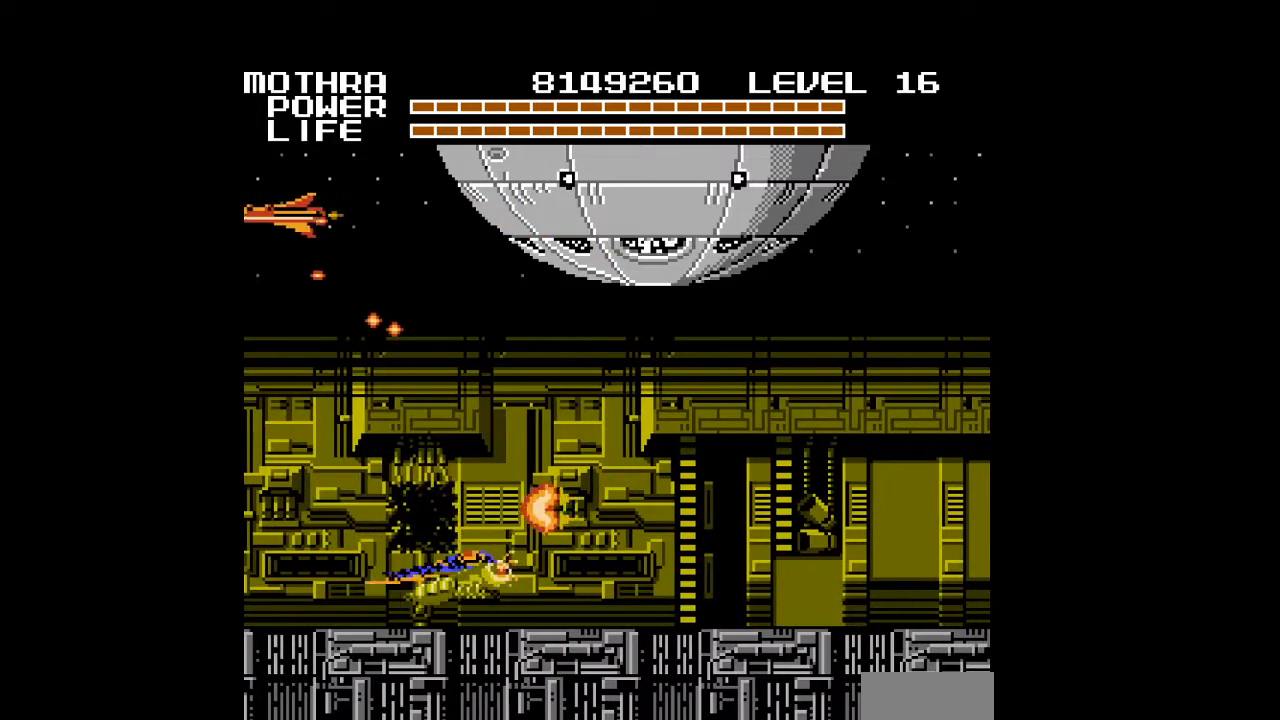
{"buttons": ["DPAD_UP", "DPAD_LEFT"], "events": [[33, "B", "up"], [67, "B", "down"], [100, "B", "up"], [133, "B", "down"], [167, "B", "up"], [167, "DPAD_DOWN", "up"], [200, "B", "down"], [233, "B", "up"], [267, "B", "down"], [300, "B", "up"], [333, "B", "down"], [367, "B", "up"], [400, "B", "down"], [433, "B", "up"], [433, "DPAD_UP", "down"], [467, "B", "down"], [500, "B", "up"]]}
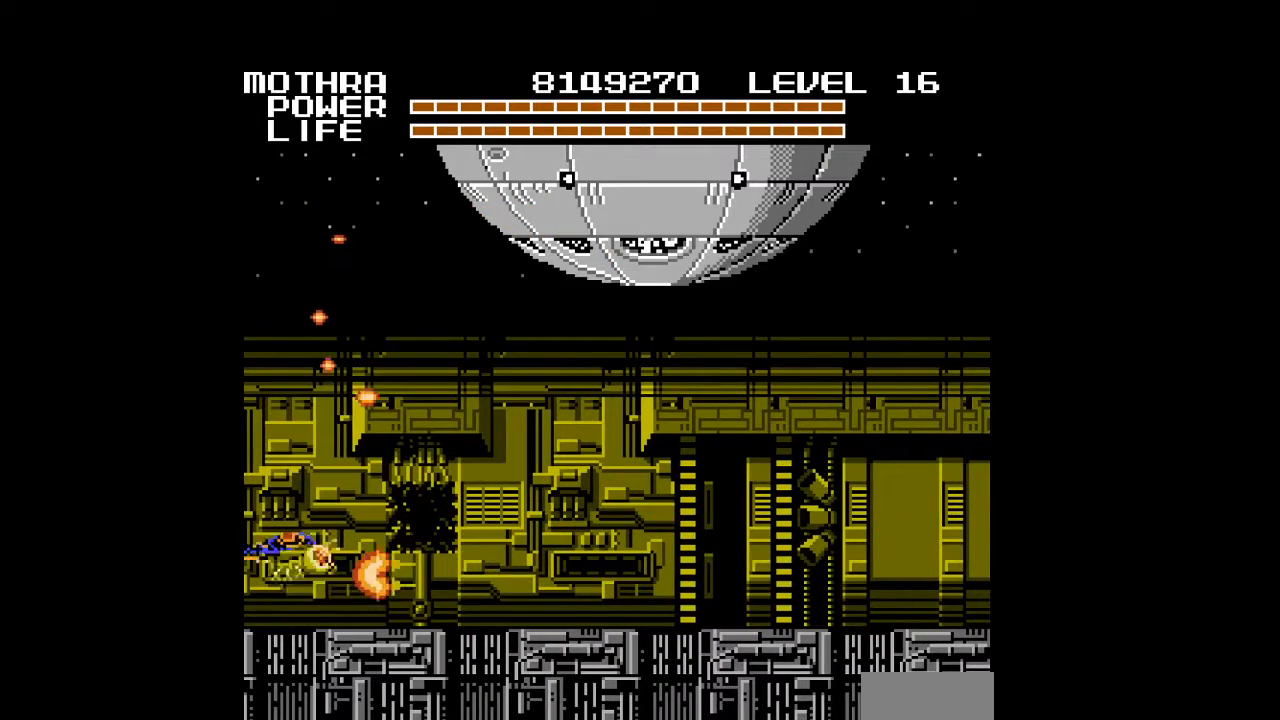
{"buttons": ["B", "DPAD_UP", "DPAD_RIGHT"], "events": [[33, "B", "down"], [67, "B", "up"], [67, "DPAD_LEFT", "up"], [100, "B", "down"], [133, "B", "up"], [167, "B", "down"], [200, "B", "up"], [200, "DPAD_RIGHT", "down"], [233, "B", "down"], [267, "B", "up"], [300, "B", "down"], [333, "B", "up"], [367, "B", "down"], [400, "B", "up"], [433, "B", "down"], [467, "B", "up"], [500, "B", "down"]]}
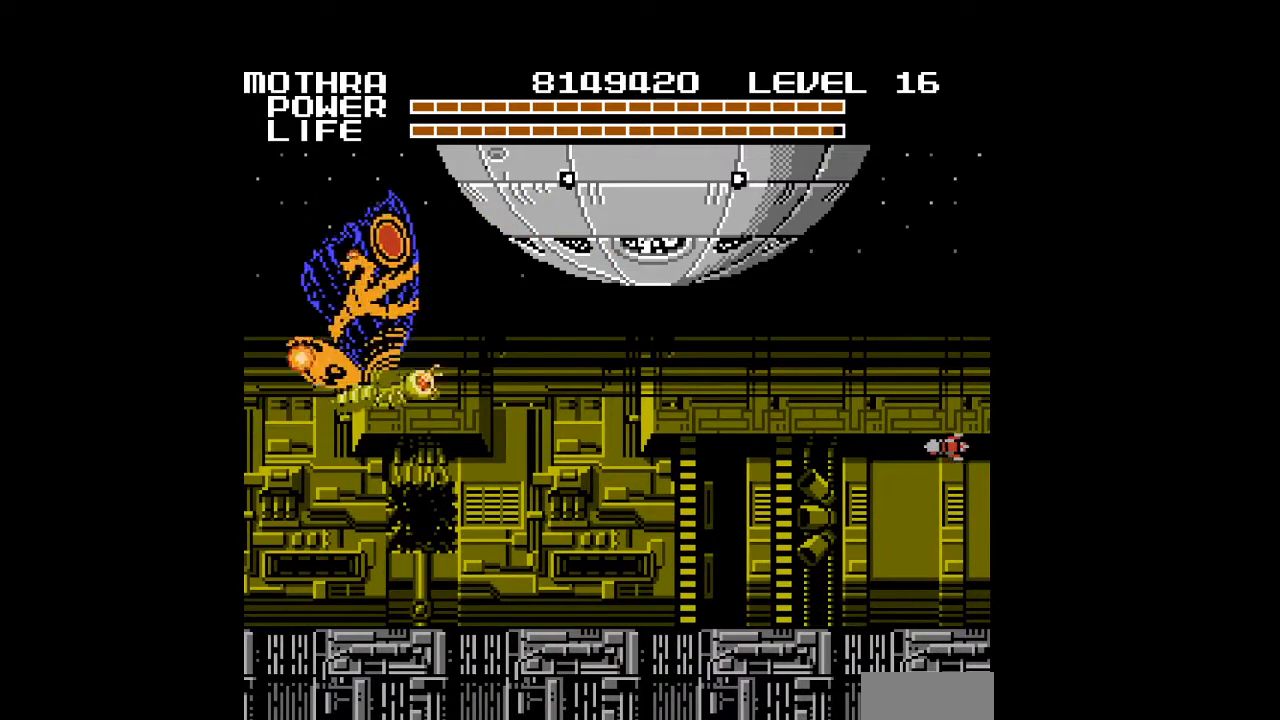
{"buttons": ["DPAD_DOWN", "DPAD_RIGHT"], "events": [[33, "B", "up"], [67, "B", "down"], [100, "B", "up"], [133, "B", "down"], [167, "B", "up"], [167, "DPAD_UP", "up"], [200, "B", "down"], [233, "B", "up"], [267, "B", "down"], [300, "B", "up"], [333, "B", "down"], [367, "B", "up"], [400, "B", "down"], [433, "B", "up"], [467, "B", "down"], [500, "B", "up"], [500, "DPAD_DOWN", "down"]]}
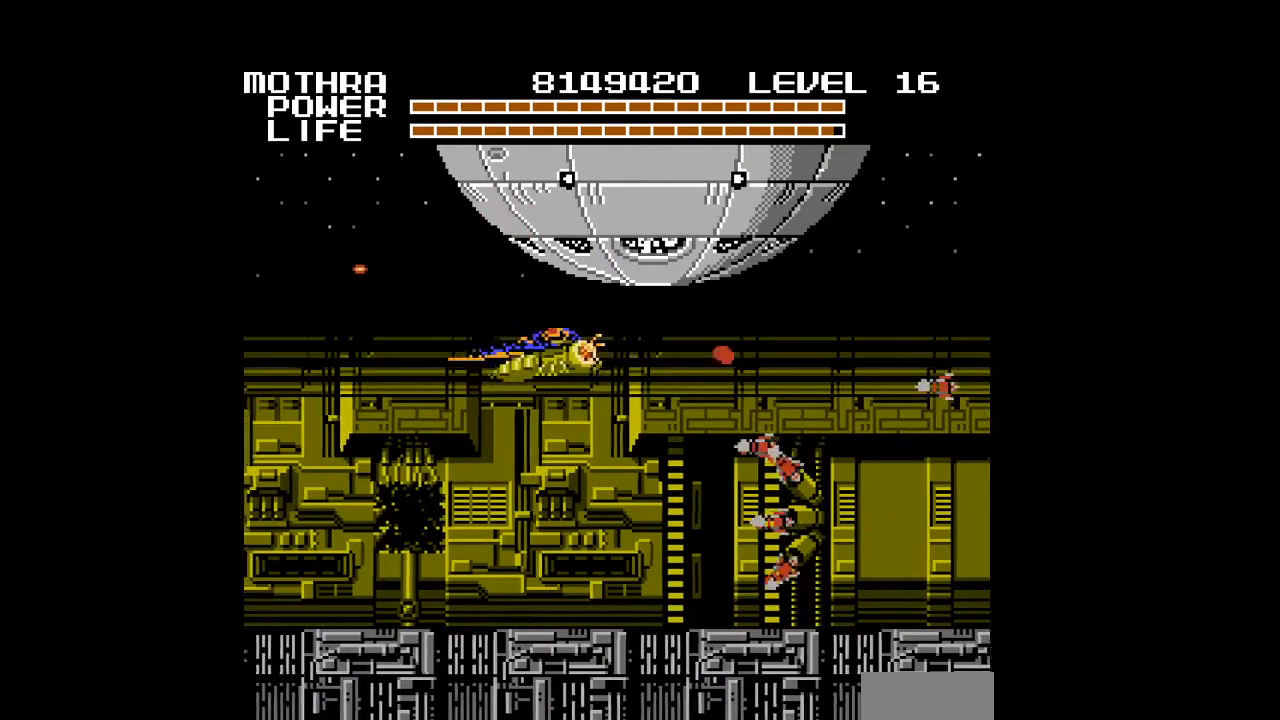
{"buttons": ["B", "DPAD_DOWN"], "events": [[33, "B", "down"], [67, "B", "up"], [100, "B", "down"], [133, "B", "up"], [167, "B", "down"], [200, "B", "up"], [233, "B", "down"], [267, "B", "up"], [300, "B", "down"], [333, "B", "up"], [367, "B", "down"], [367, "DPAD_RIGHT", "up"], [400, "B", "up"], [433, "B", "down"], [467, "B", "up"], [500, "B", "down"]]}
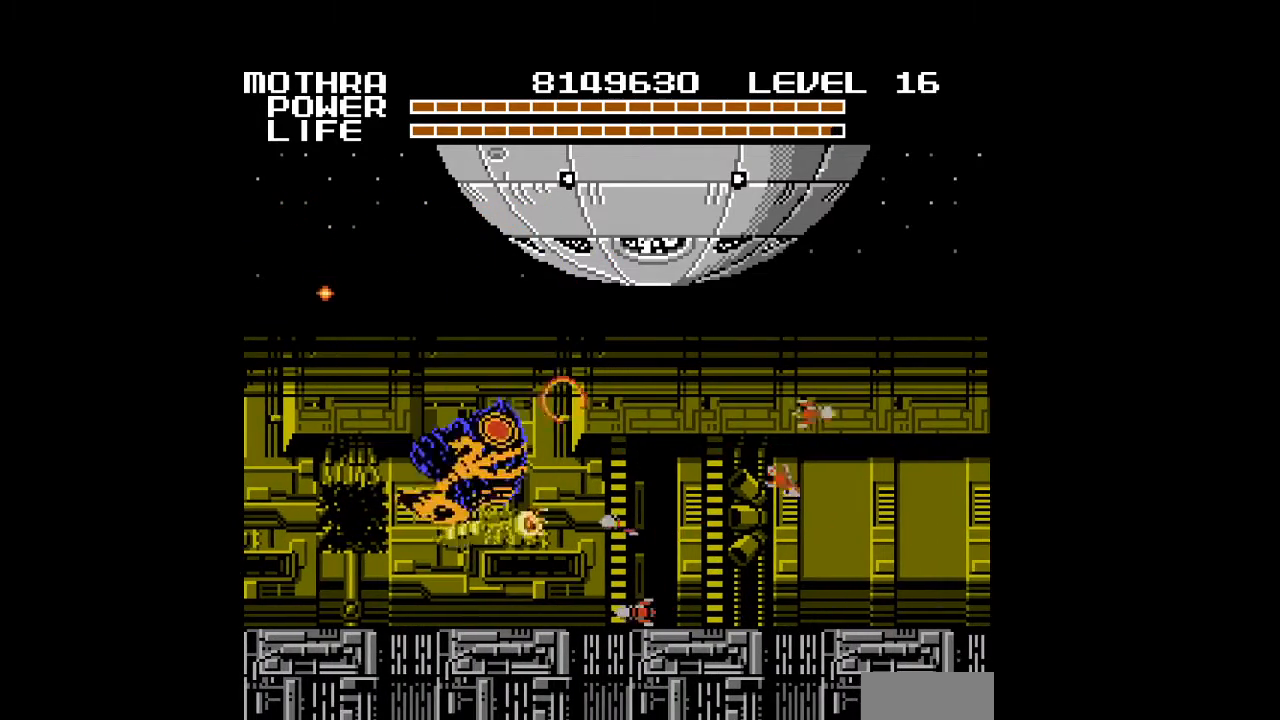
{"buttons": ["DPAD_RIGHT"], "events": [[33, "B", "up"], [67, "B", "down"], [100, "B", "up"], [133, "B", "down"], [167, "B", "up"], [200, "B", "down"], [233, "B", "up"], [233, "DPAD_RIGHT", "down"], [267, "B", "down"], [300, "B", "up"], [333, "B", "down"], [367, "B", "up"], [367, "DPAD_DOWN", "up"], [400, "B", "down"], [433, "B", "up"], [467, "B", "down"], [500, "B", "up"]]}
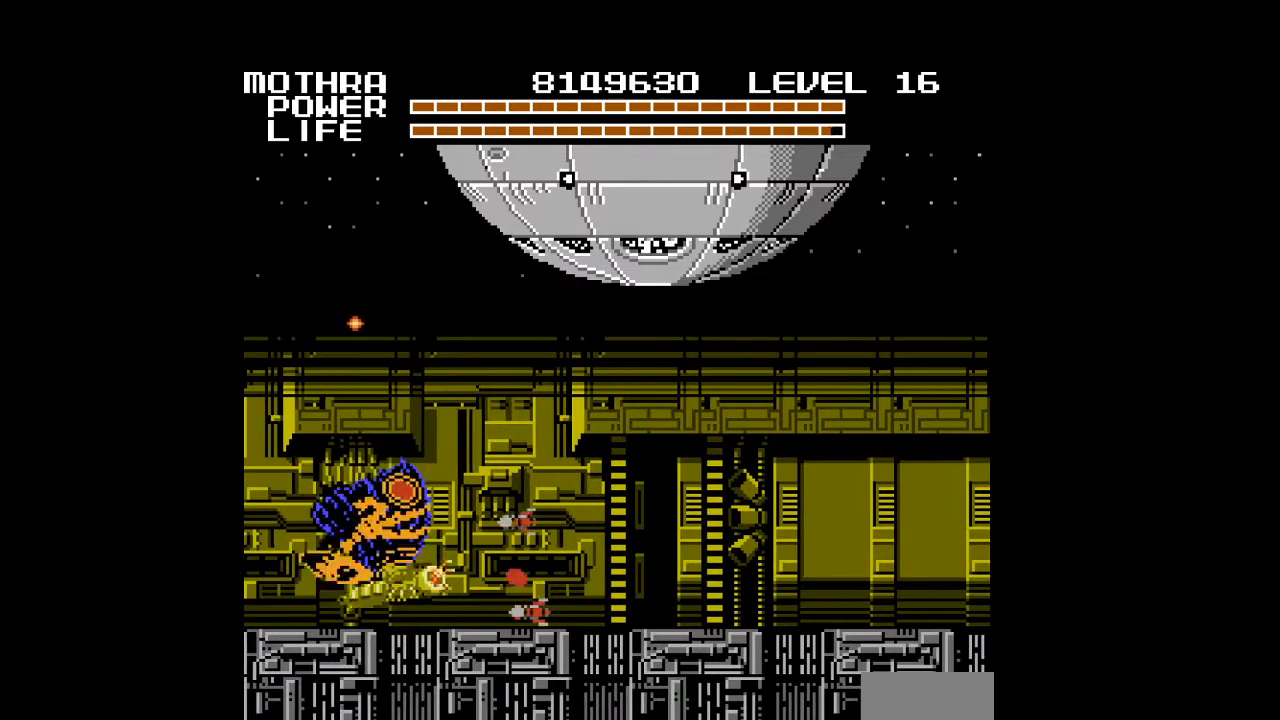
{"buttons": ["B", "DPAD_RIGHT"], "events": [[33, "B", "down"], [33, "DPAD_UP", "down"], [67, "B", "up"], [100, "B", "down"], [133, "B", "up"], [167, "B", "down"], [200, "B", "up"], [233, "B", "down"], [267, "B", "up"], [300, "B", "down"], [333, "B", "up"], [333, "DPAD_UP", "up"], [367, "B", "down"], [433, "B", "up"], [500, "B", "down"]]}
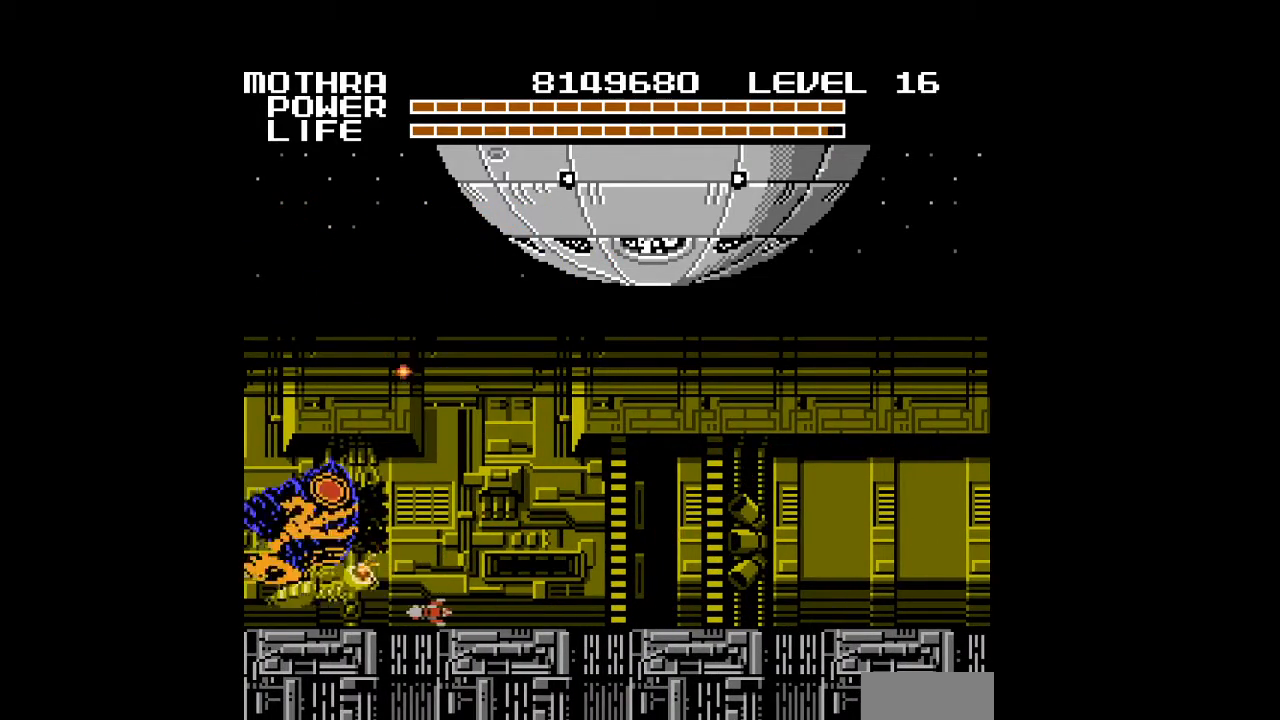
{"buttons": ["DPAD_RIGHT"], "events": [[33, "B", "up"], [67, "B", "down"], [167, "B", "up"], [167, "DPAD_UP", "down"], [200, "B", "down"], [233, "B", "up"], [267, "B", "down"], [300, "B", "up"], [333, "B", "down"], [367, "B", "up"], [400, "B", "down"], [433, "B", "up"], [433, "DPAD_UP", "up"], [467, "B", "down"], [500, "B", "up"]]}
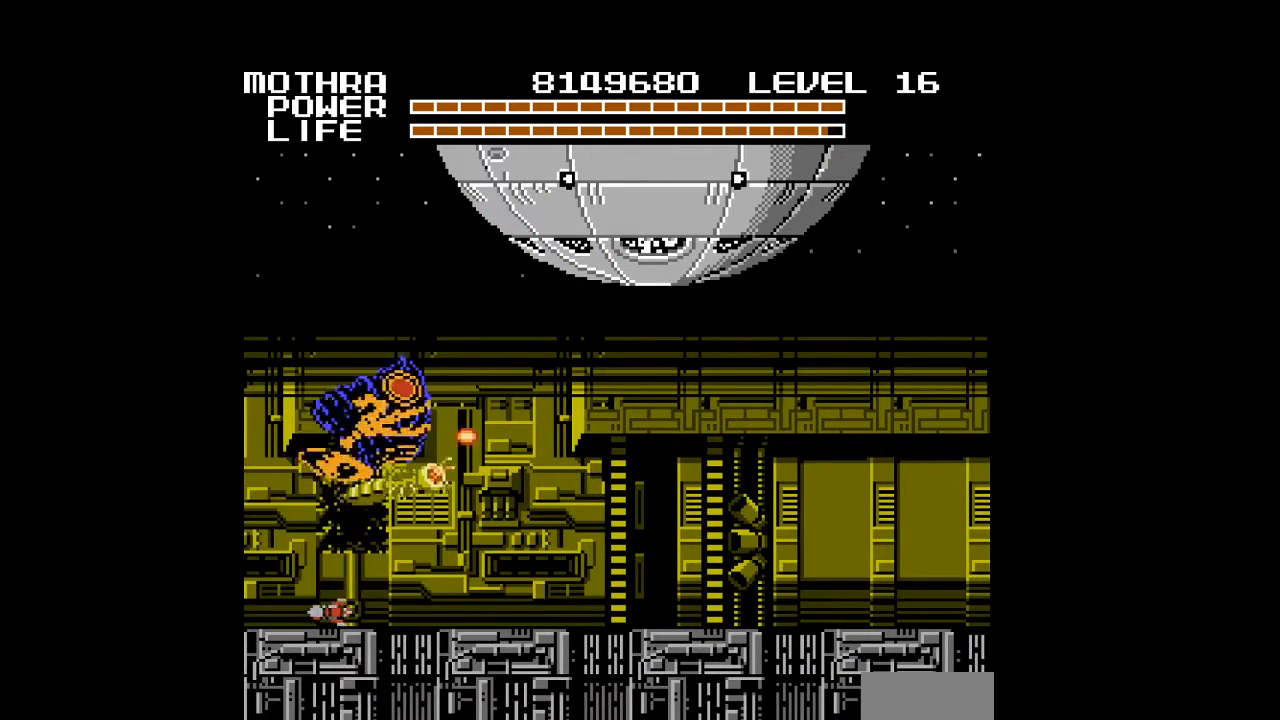
{"buttons": ["B", "DPAD_RIGHT"], "events": [[33, "B", "down"], [67, "B", "up"], [100, "B", "down"], [133, "B", "up"], [167, "B", "down"], [200, "B", "up"], [233, "B", "down"], [267, "B", "up"], [267, "DPAD_DOWN", "down"], [300, "B", "down"], [333, "B", "up"], [367, "B", "down"], [400, "B", "up"], [433, "B", "down"], [467, "B", "up"], [500, "B", "down"], [500, "DPAD_DOWN", "up"]]}
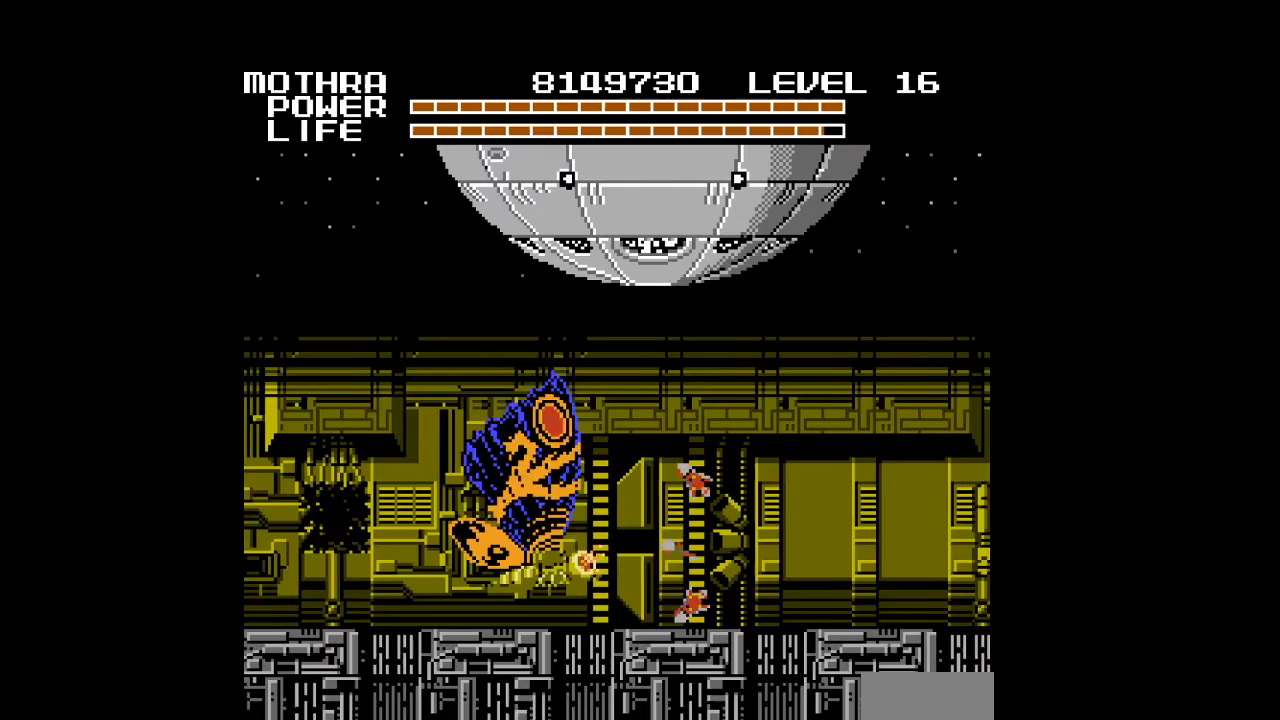
{"buttons": ["DPAD_RIGHT"], "events": [[33, "B", "up"], [67, "B", "down"], [100, "B", "up"], [133, "B", "down"], [167, "B", "up"], [200, "B", "down"], [233, "B", "up"], [267, "B", "down"], [300, "B", "up"], [333, "B", "down"], [367, "B", "up"], [400, "B", "down"], [433, "B", "up"], [467, "B", "down"], [500, "B", "up"]]}
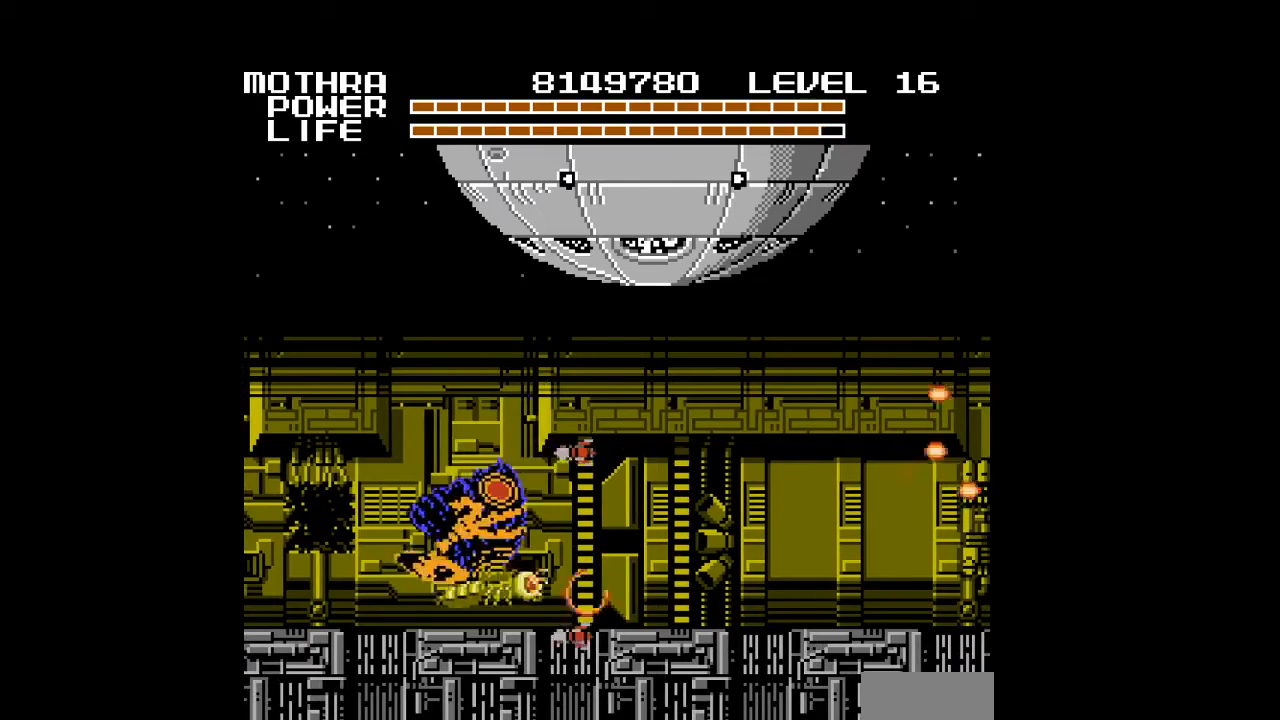
{"buttons": ["B", "DPAD_RIGHT"], "events": [[33, "B", "down"], [67, "B", "up"], [100, "B", "down"], [133, "B", "up"], [167, "B", "down"], [200, "B", "up"], [233, "B", "down"], [267, "B", "up"], [300, "B", "down"], [300, "DPAD_UP", "down"], [333, "B", "up"], [367, "B", "down"], [400, "B", "up"], [433, "B", "down"], [467, "B", "up"], [467, "DPAD_UP", "up"], [500, "B", "down"]]}
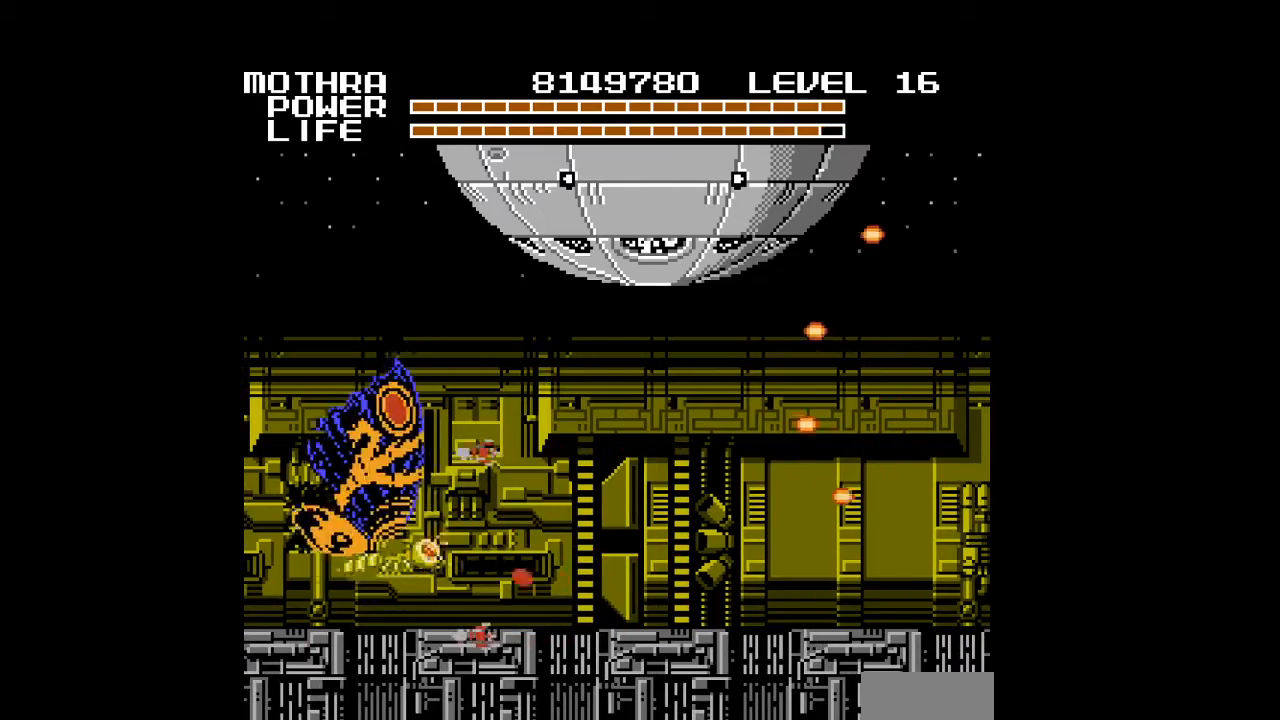
{"buttons": ["DPAD_RIGHT"], "events": [[33, "B", "up"], [67, "B", "down"], [100, "B", "up"], [133, "B", "down"], [167, "B", "up"], [200, "B", "down"], [233, "B", "up"], [267, "B", "down"], [300, "B", "up"], [333, "B", "down"], [367, "B", "up"], [400, "B", "down"], [433, "B", "up"], [467, "B", "down"], [500, "B", "up"]]}
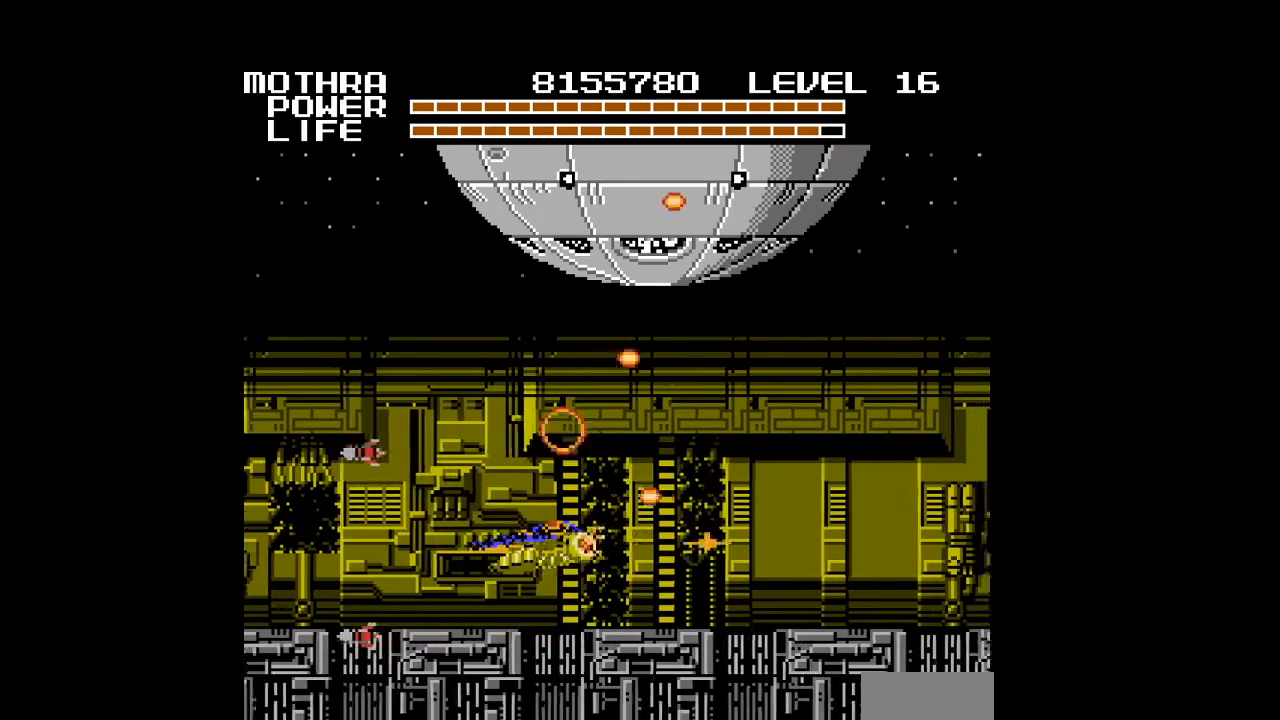
{"buttons": ["B", "DPAD_RIGHT"], "events": [[33, "B", "down"], [67, "B", "up"], [100, "B", "down"], [133, "B", "up"], [167, "B", "down"], [200, "B", "up"], [233, "B", "down"], [267, "B", "up"], [300, "B", "down"], [333, "B", "up"], [367, "B", "down"], [400, "B", "up"], [400, "DPAD_UP", "down"], [433, "B", "down"], [467, "B", "up"], [467, "DPAD_UP", "up"], [500, "B", "down"]]}
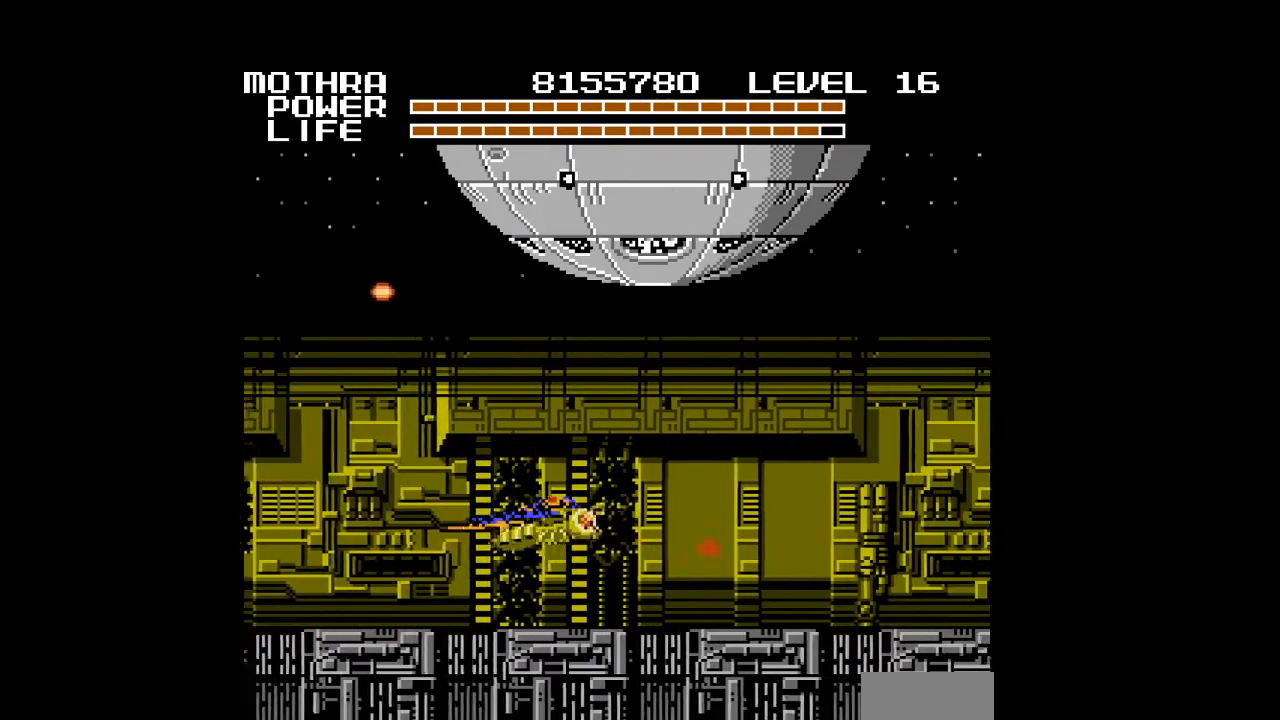
{"buttons": ["DPAD_UP", "DPAD_RIGHT"], "events": [[33, "B", "up"], [67, "B", "down"], [100, "B", "up"], [133, "B", "down"], [167, "B", "up"], [200, "B", "down"], [233, "B", "up"], [267, "B", "down"], [300, "B", "up"], [333, "B", "down"], [367, "B", "up"], [400, "B", "down"], [433, "B", "up"], [433, "DPAD_UP", "down"], [467, "B", "down"], [500, "B", "up"]]}
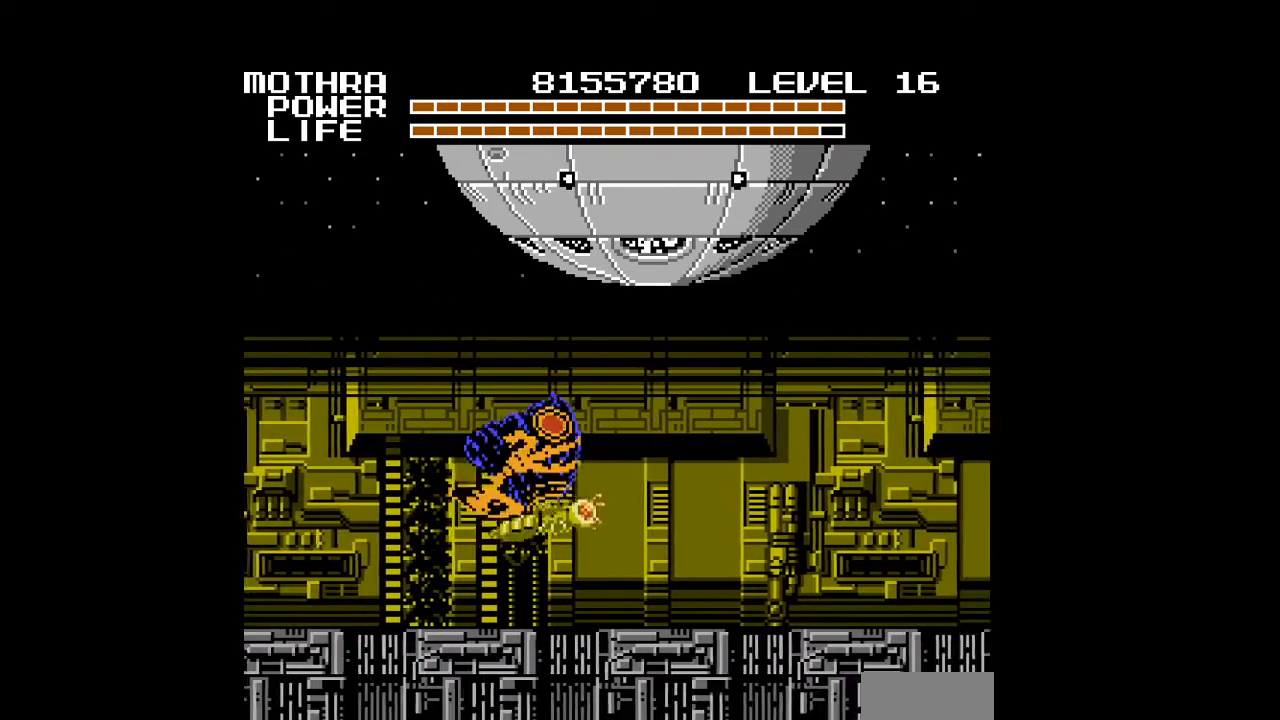
{"buttons": ["B"], "events": [[33, "B", "down"], [67, "B", "up"], [67, "DPAD_UP", "up"], [100, "B", "down"], [133, "B", "up"], [167, "B", "down"], [200, "B", "up"], [233, "B", "down"], [233, "DPAD_RIGHT", "up"], [267, "B", "up"], [300, "B", "down"], [333, "B", "up"], [367, "B", "down"], [400, "B", "up"], [433, "B", "down"], [467, "B", "up"], [500, "B", "down"]]}